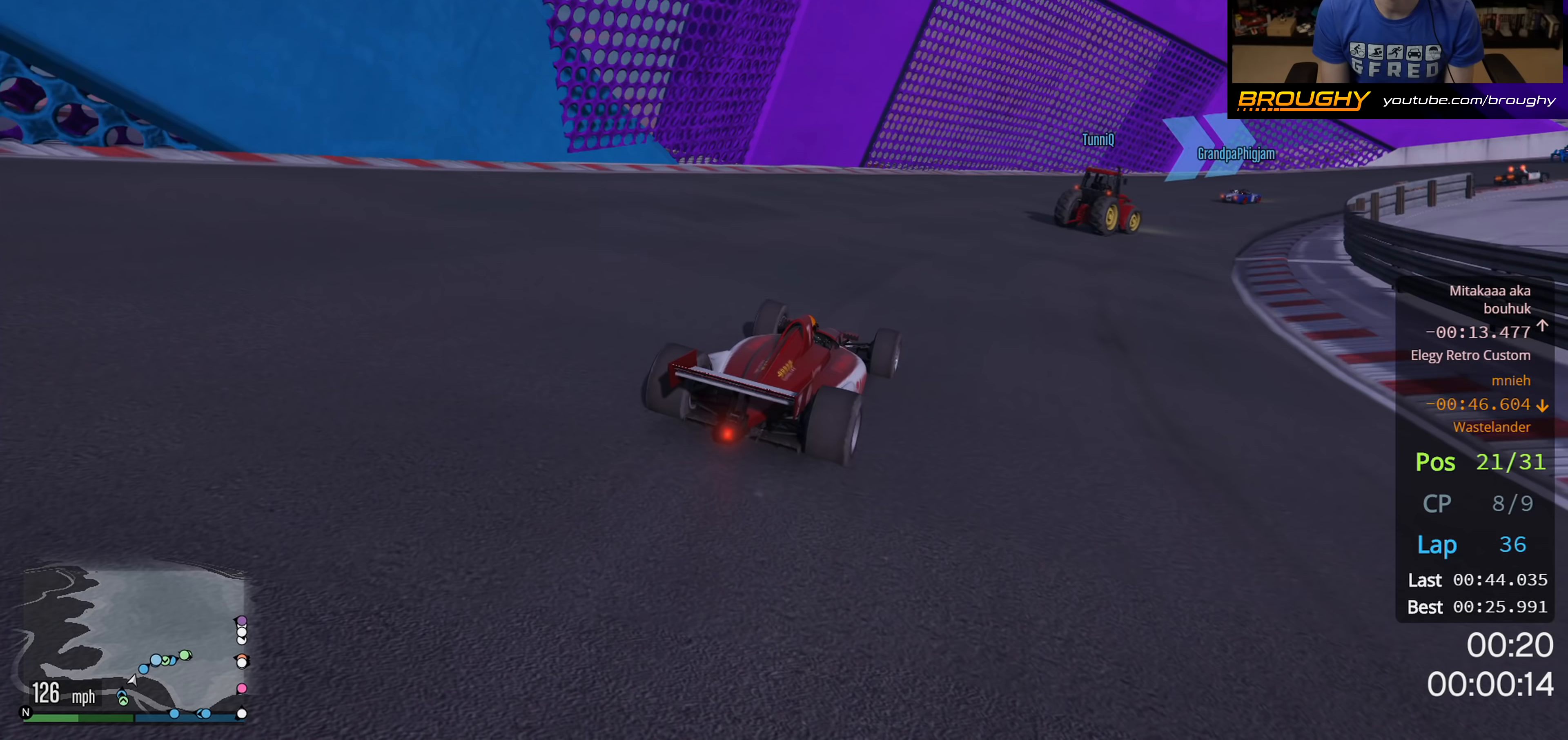
Gameplay with a controller (Xbox layout); each line is a JSON object with the inputs held at the frame after it (dt_ms = milliseconds from this image to that frame). "events" lists button and stick changes between this image and that frame as [ms after this image, input, new state], when the widget could be followed in between.
{"dt_ms": 250, "buttons": ["R2"], "left_stick": "right", "right_stick": "center", "events": [[50, "left_stick", "right"]]}
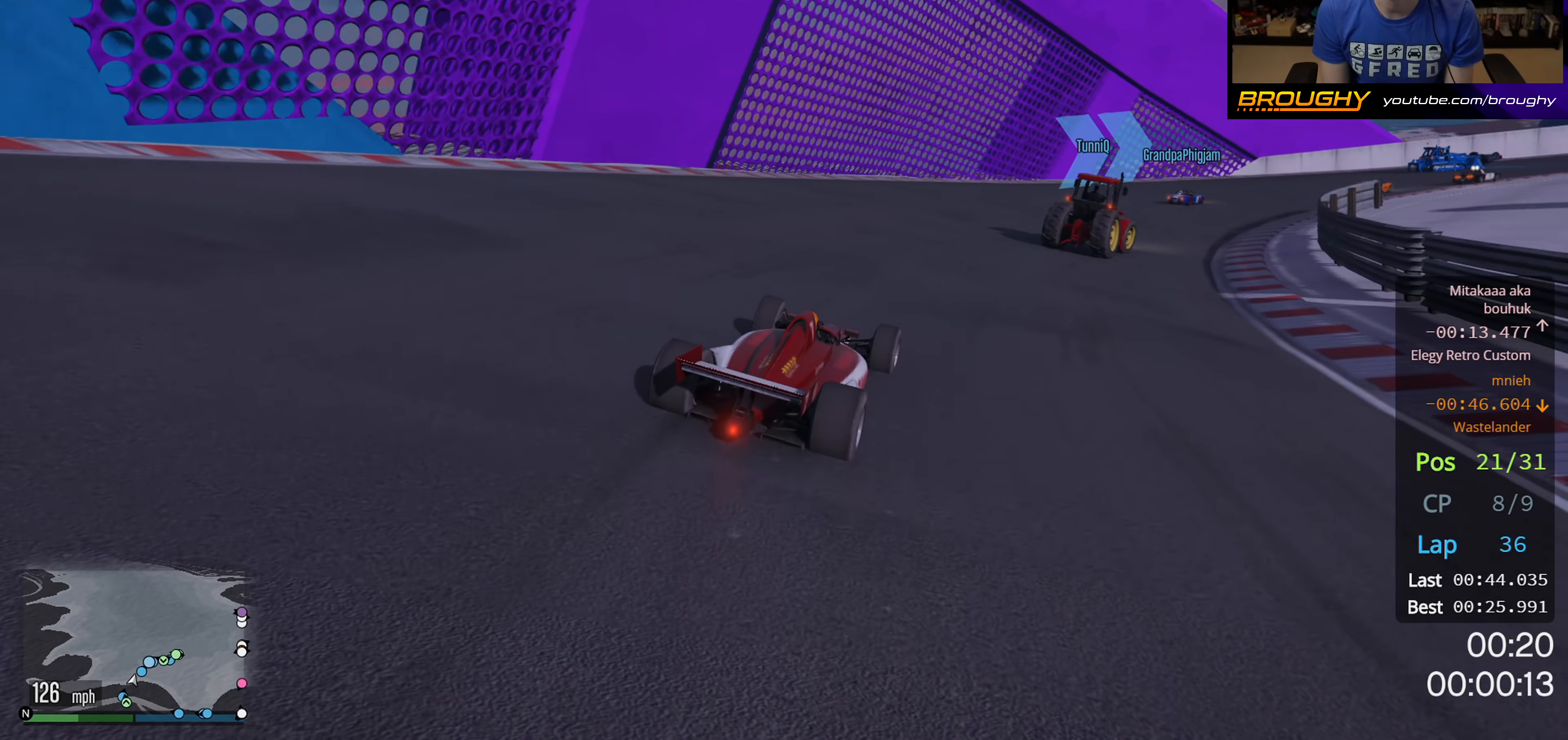
{"dt_ms": 500, "buttons": ["R2"], "left_stick": "right", "right_stick": "center", "events": [[50, "left_stick", "center"], [183, "left_stick", "right"], [350, "left_stick", "center"], [450, "left_stick", "right"]]}
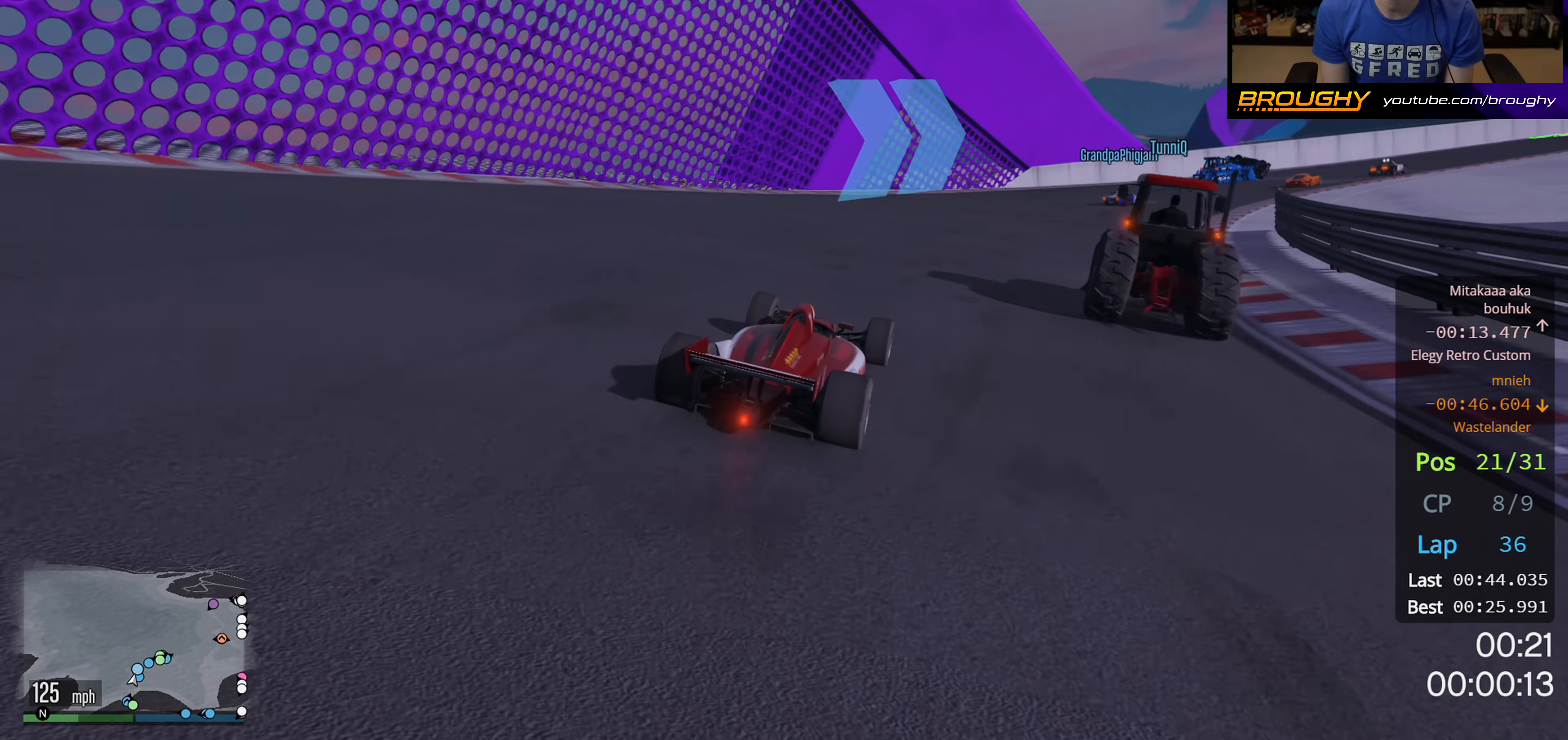
{"dt_ms": 500, "buttons": ["R2"], "left_stick": "right", "right_stick": "center", "events": []}
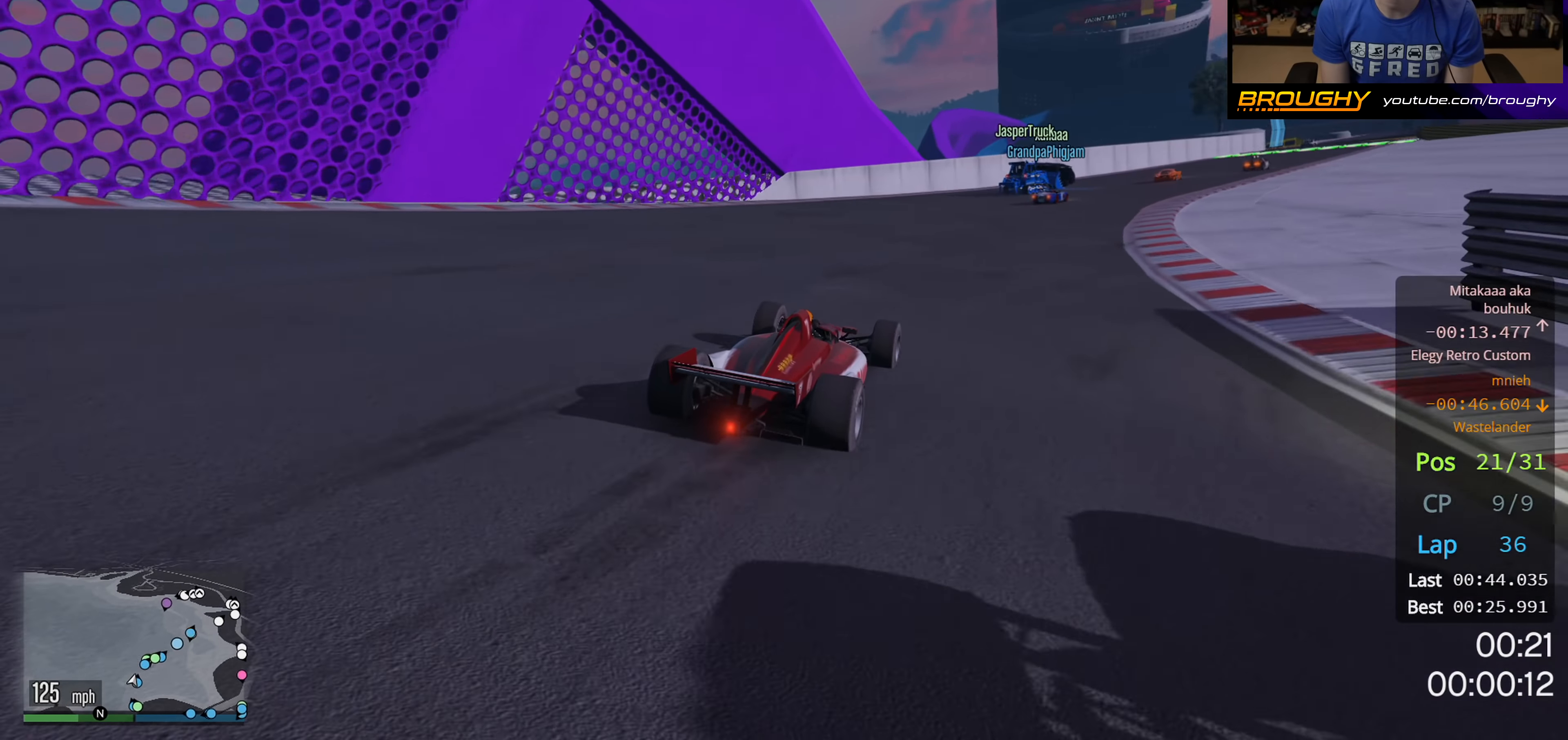
{"dt_ms": 500, "buttons": ["R2"], "left_stick": "center", "right_stick": "center", "events": [[150, "left_stick", "center"], [250, "left_stick", "right"], [467, "left_stick", "center"]]}
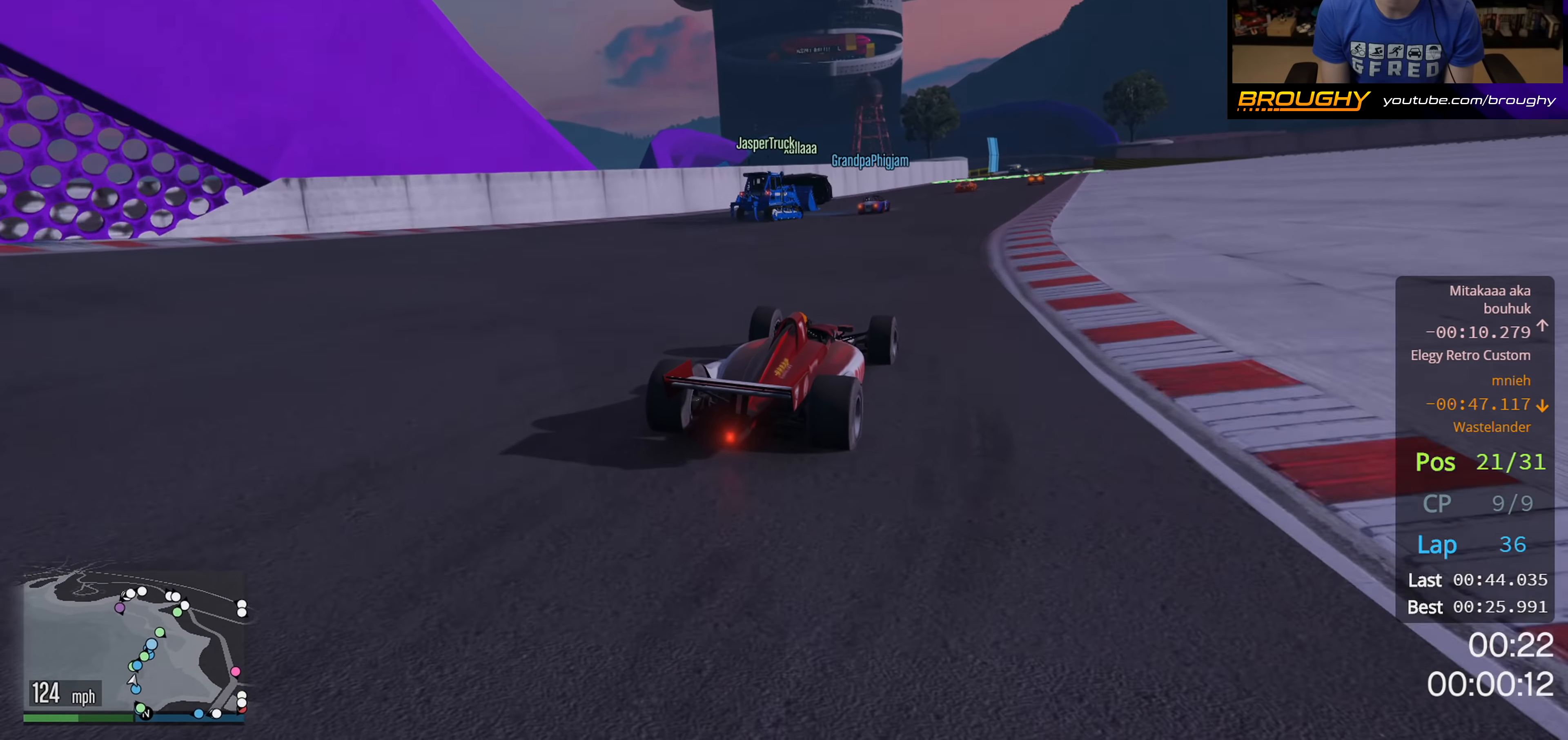
{"dt_ms": 500, "buttons": ["R2"], "left_stick": "right", "right_stick": "center", "events": [[50, "left_stick", "right"], [233, "left_stick", "center"], [417, "left_stick", "right"]]}
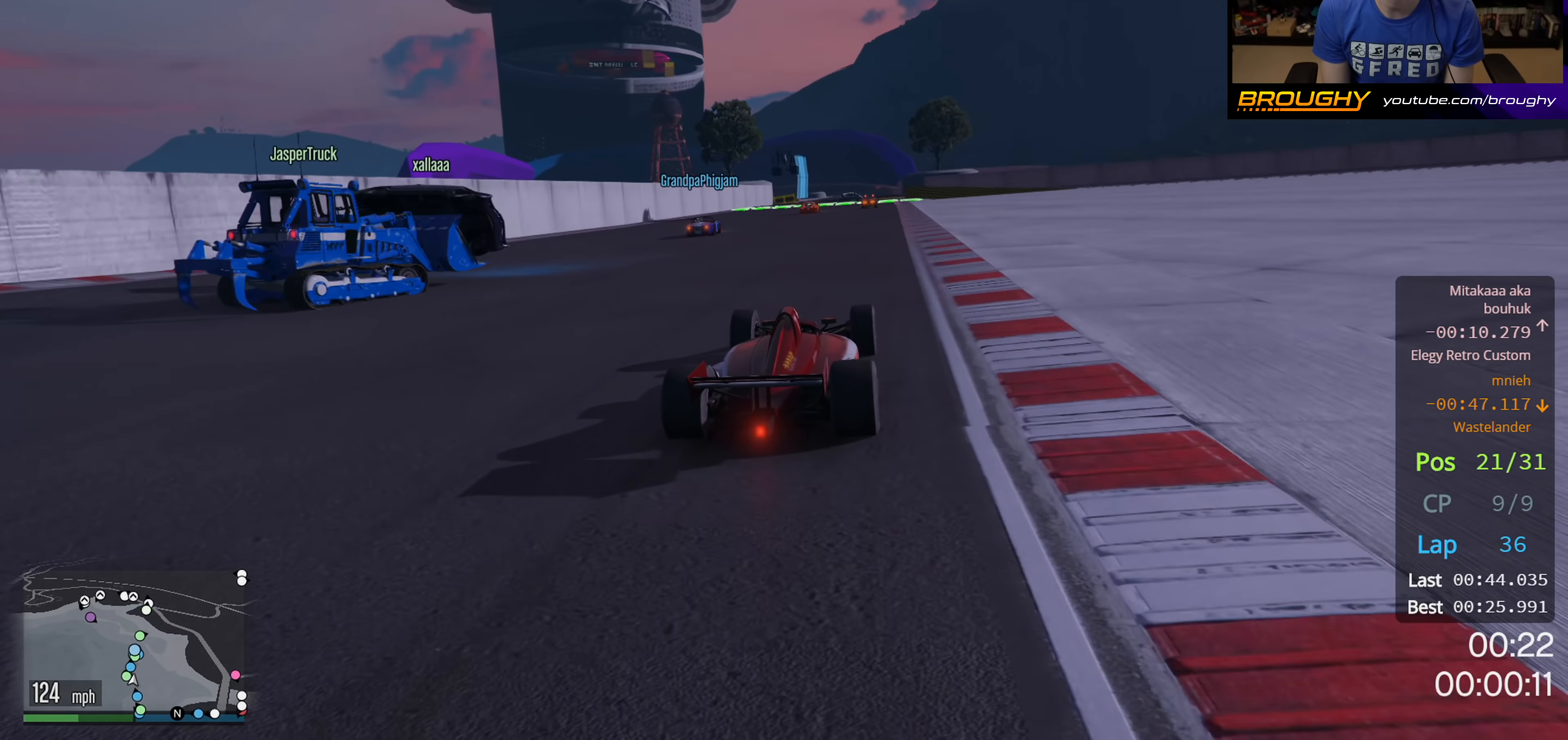
{"dt_ms": 500, "buttons": ["R2"], "left_stick": "center", "right_stick": "center", "events": [[67, "left_stick", "center"]]}
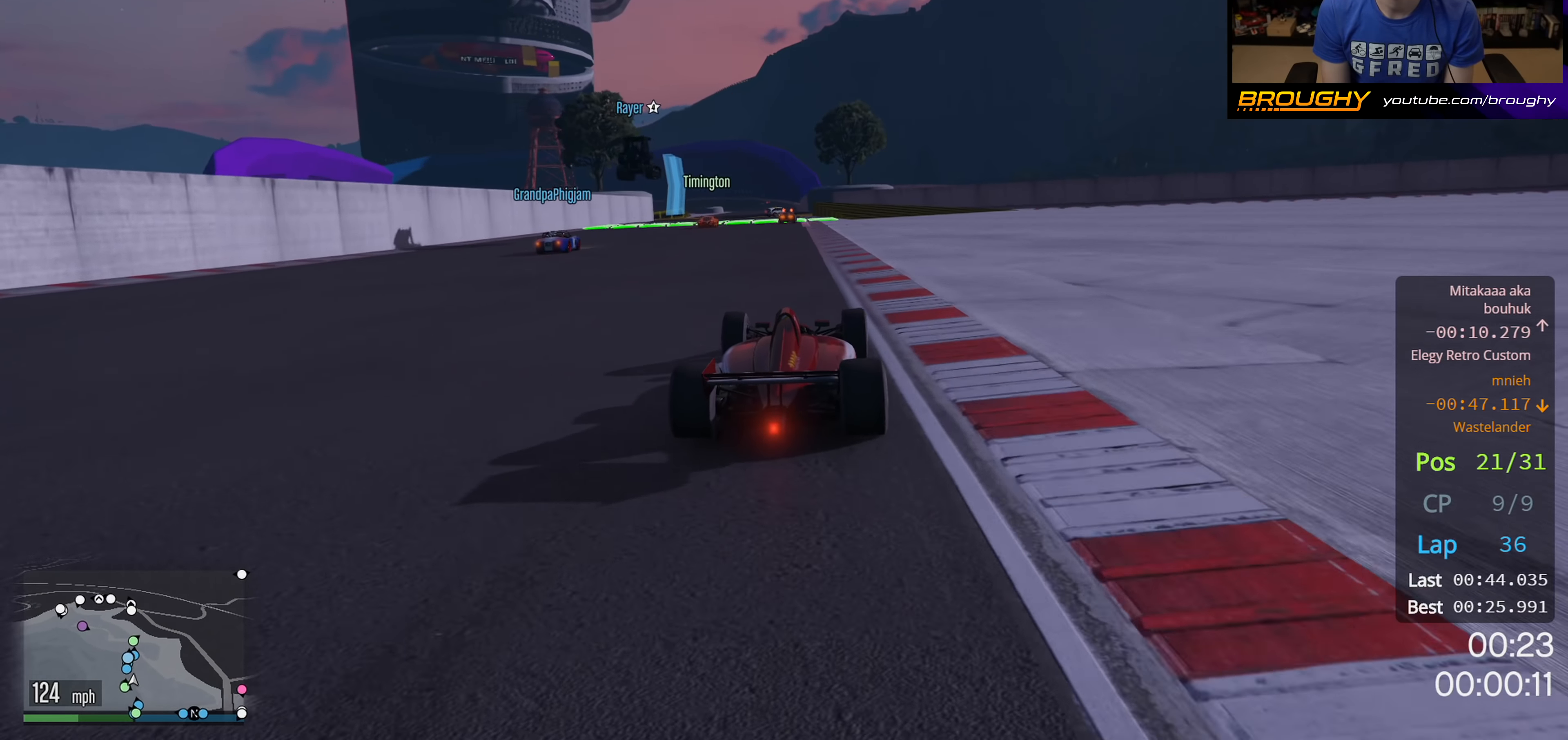
{"dt_ms": 500, "buttons": ["R2"], "left_stick": "center", "right_stick": "center", "events": [[17, "left_stick", "up-left"], [150, "left_stick", "center"]]}
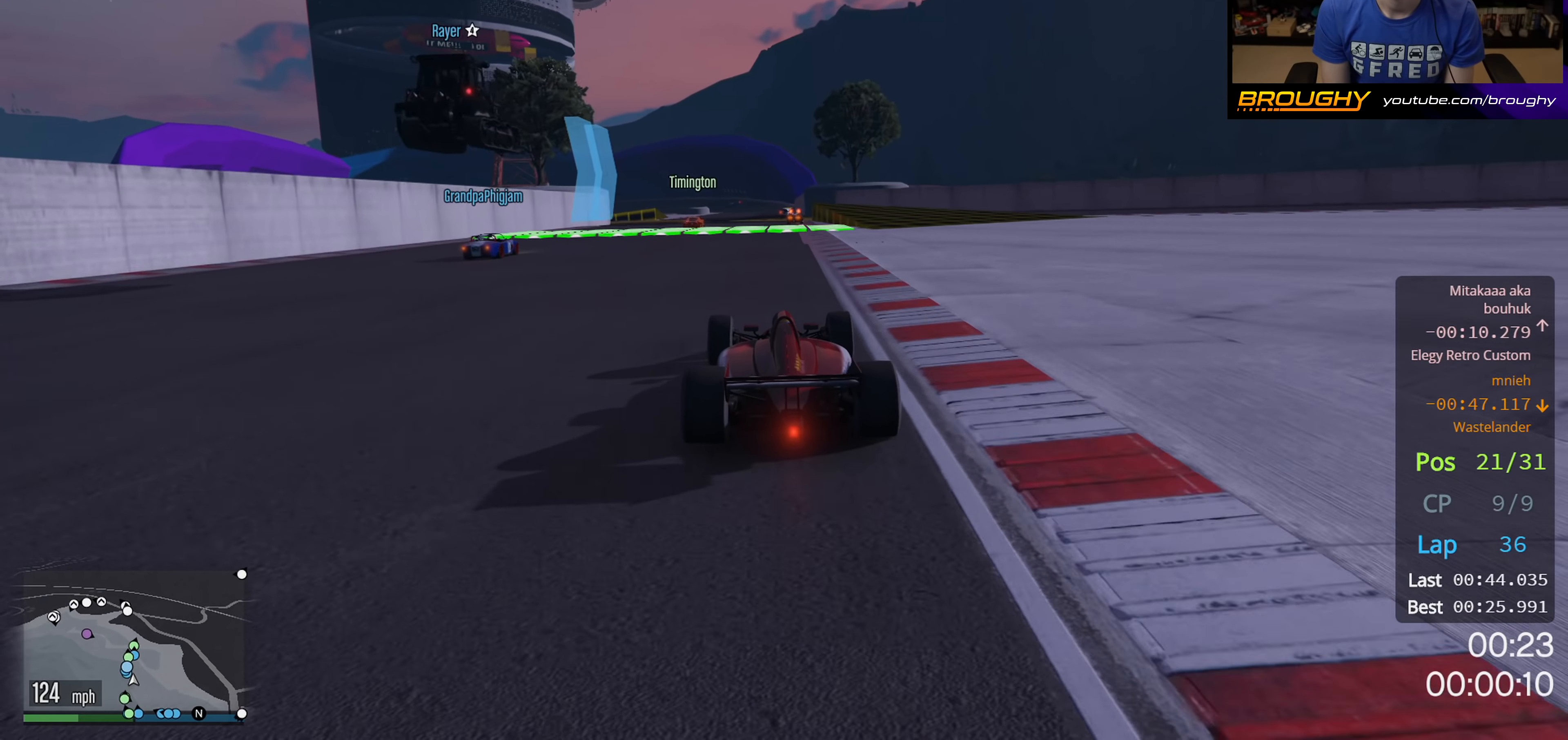
{"dt_ms": 500, "buttons": ["R2"], "left_stick": "center", "right_stick": "center", "events": []}
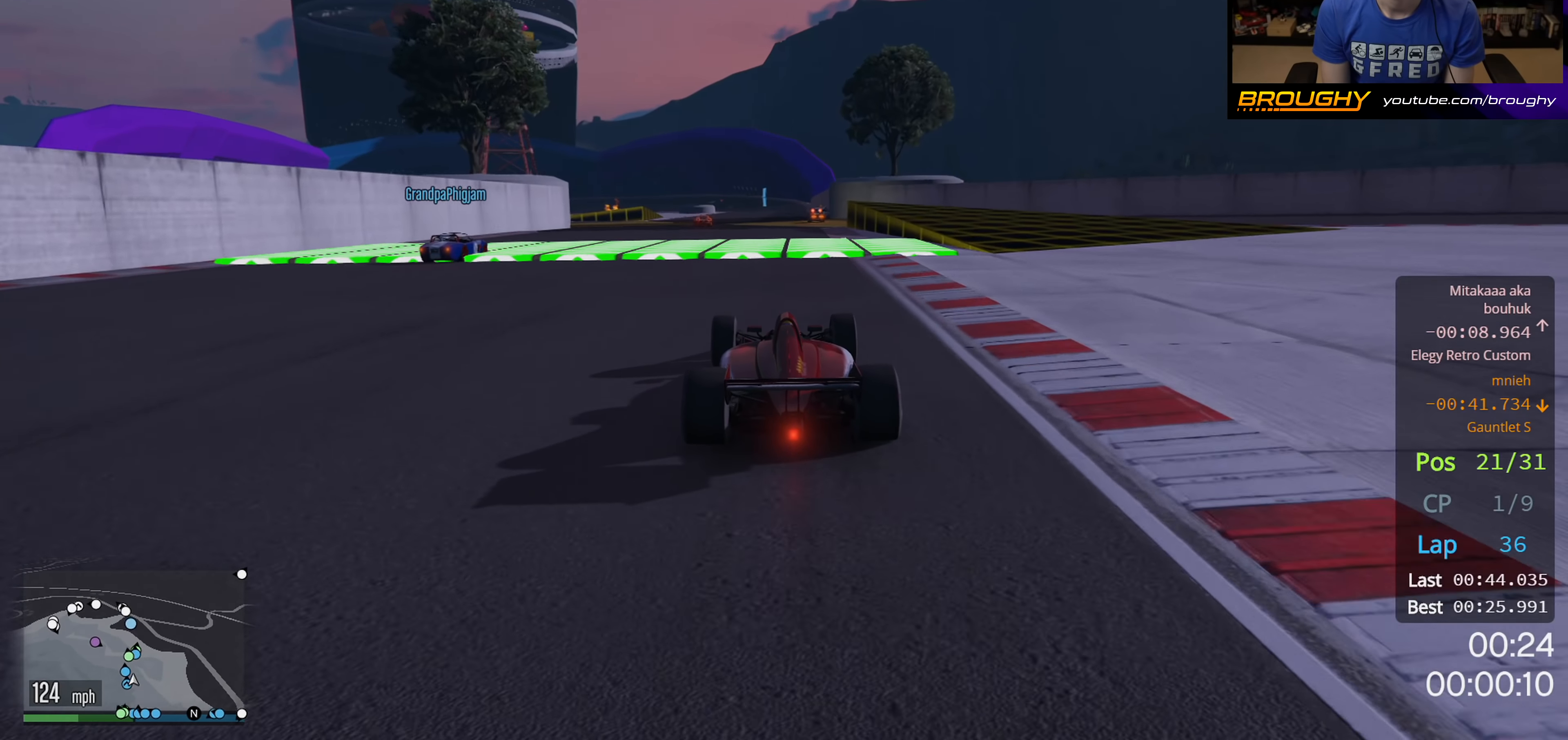
{"dt_ms": 500, "buttons": ["R2"], "left_stick": "center", "right_stick": "center", "events": [[300, "left_stick", "right"], [450, "left_stick", "center"]]}
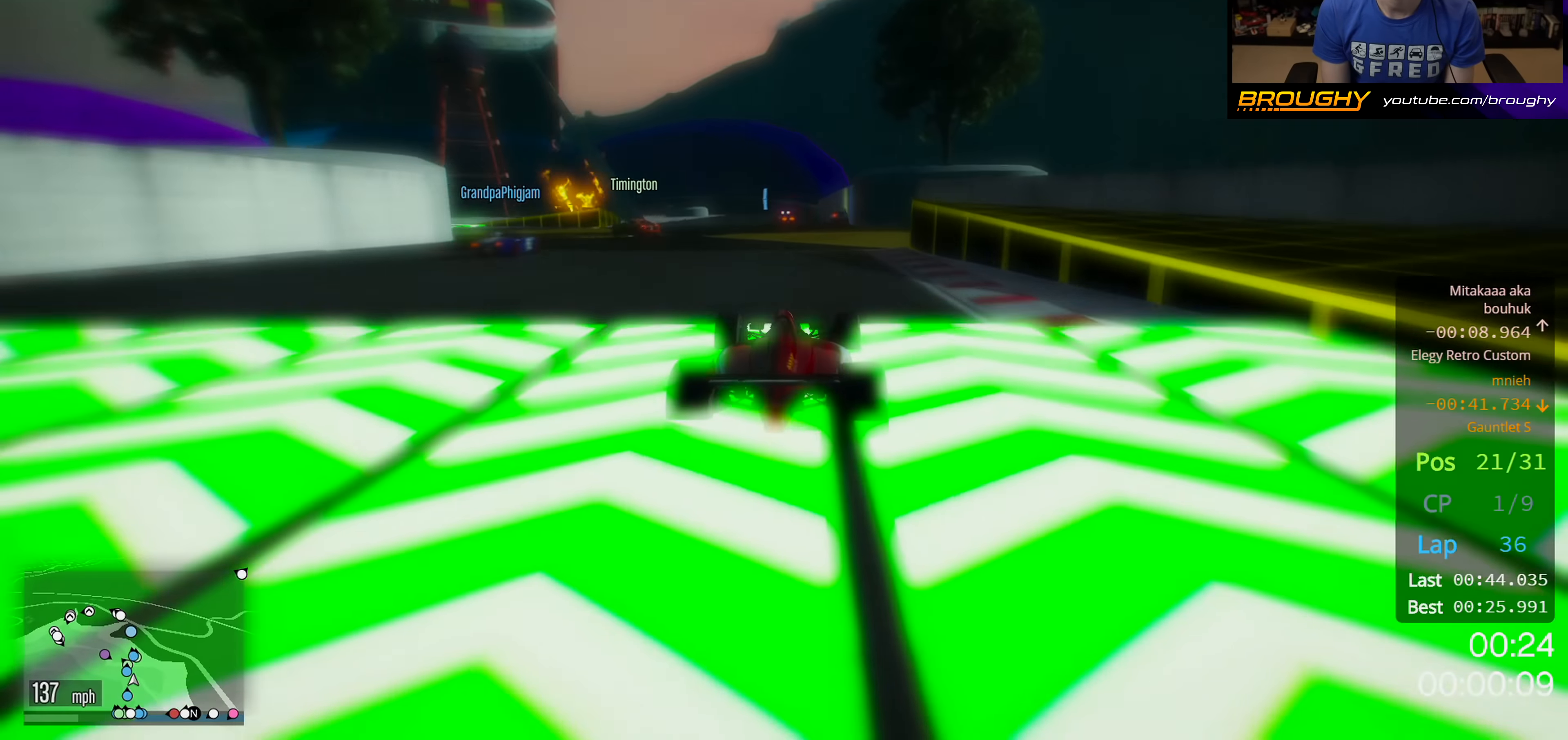
{"dt_ms": 500, "buttons": ["R2"], "left_stick": "center", "right_stick": "center", "events": [[267, "left_stick", "right"], [450, "left_stick", "center"]]}
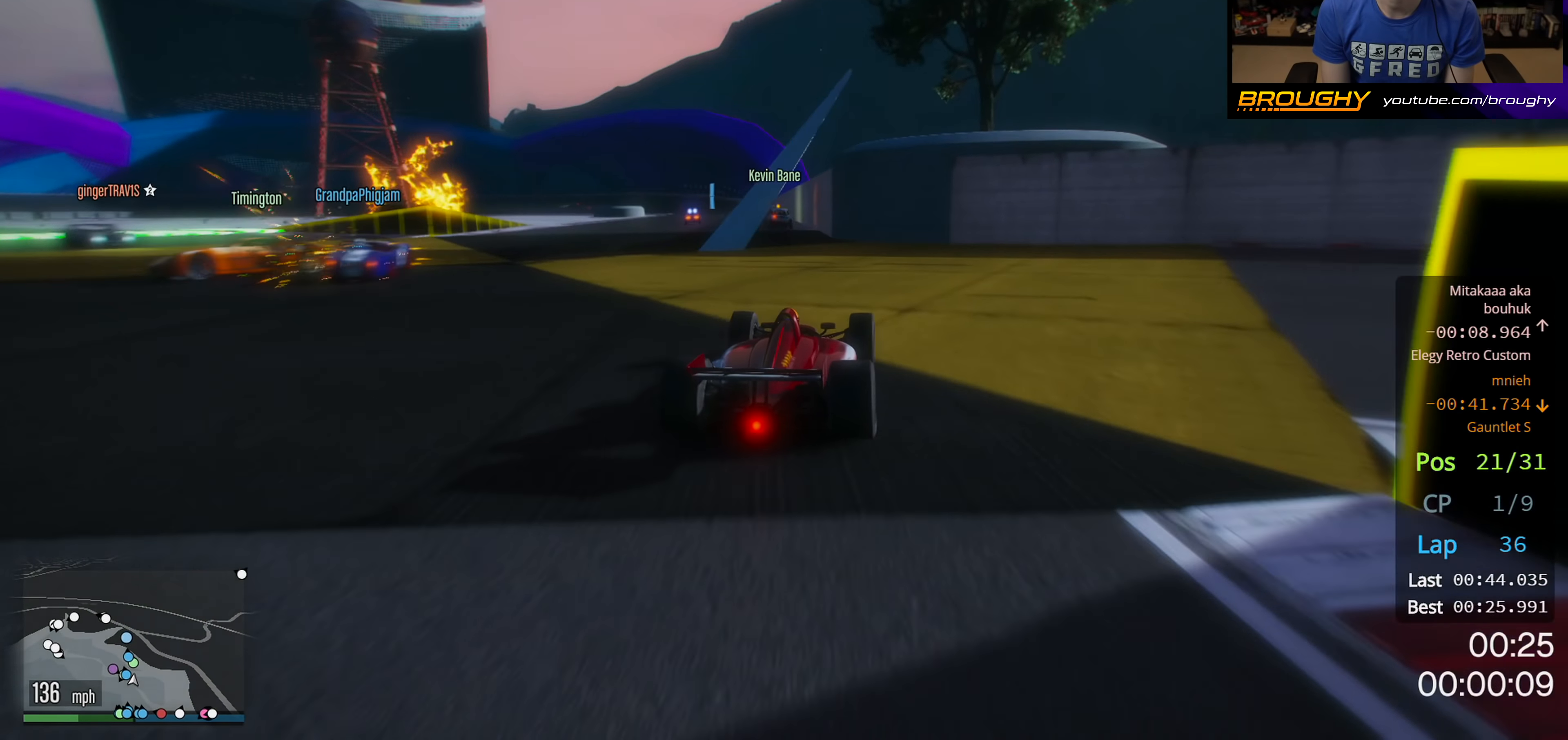
{"dt_ms": 500, "buttons": ["R2"], "left_stick": "center", "right_stick": "center", "events": [[17, "left_stick", "left"], [333, "left_stick", "center"]]}
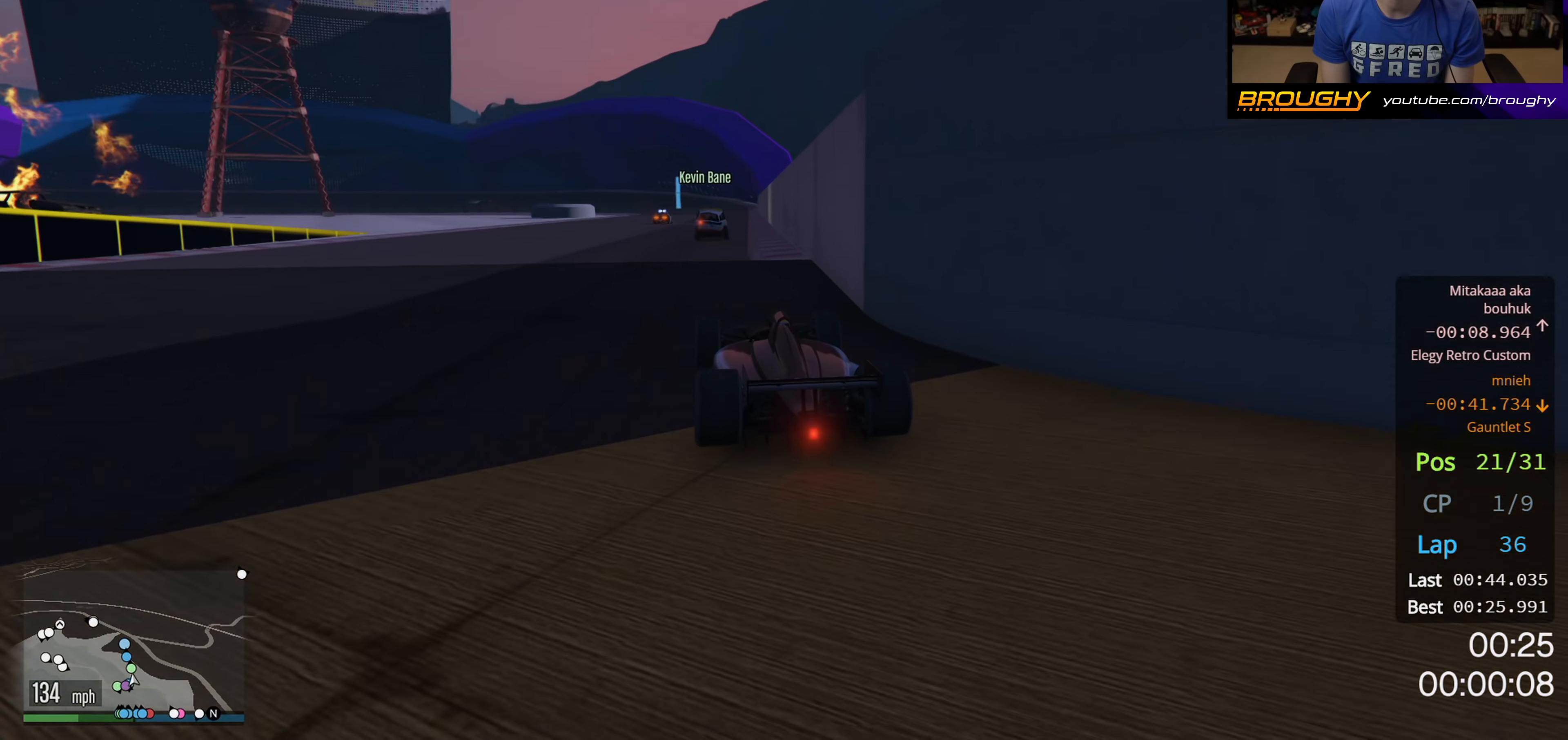
{"dt_ms": 500, "buttons": ["R2"], "left_stick": "center", "right_stick": "center", "events": [[67, "left_stick", "up-left"], [233, "left_stick", "center"]]}
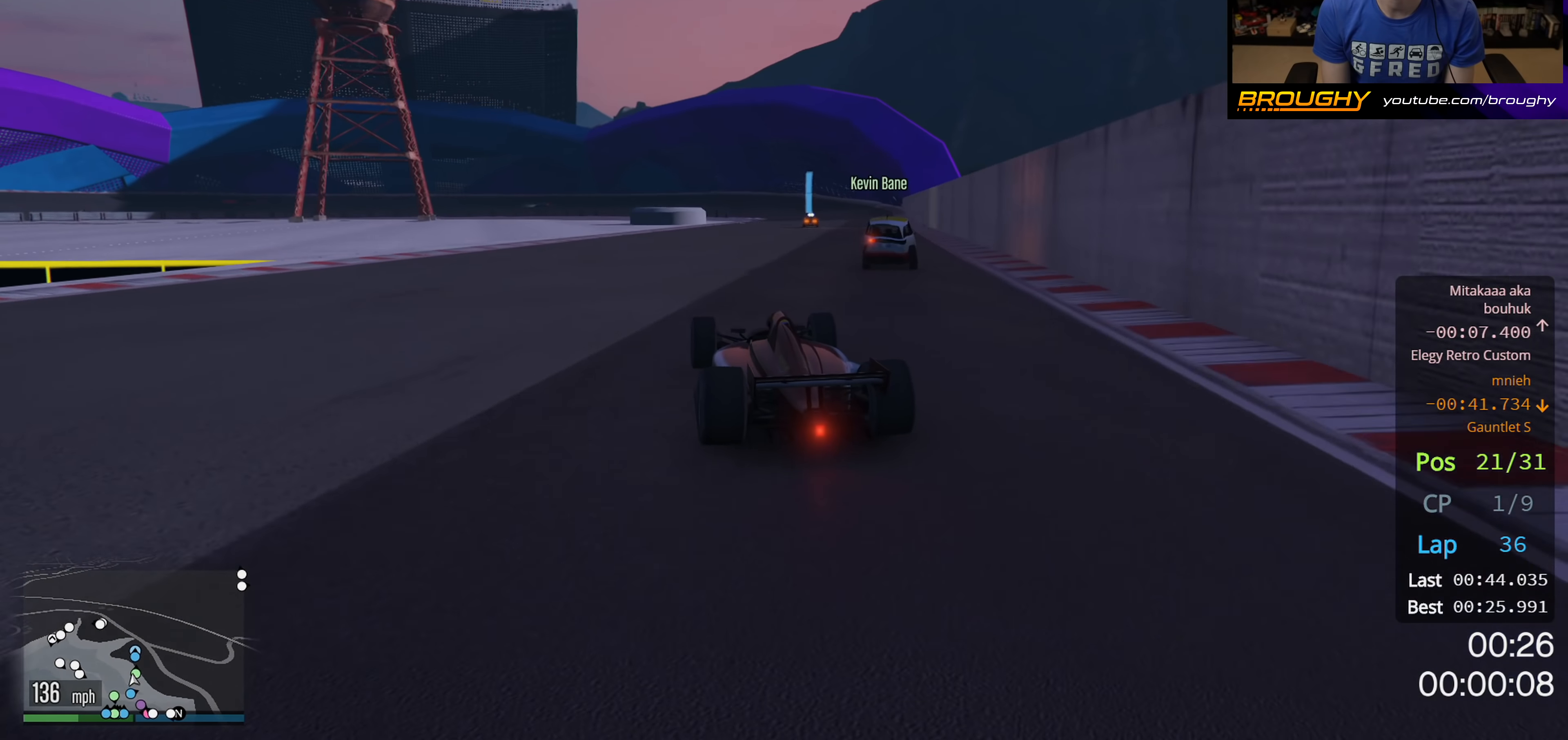
{"dt_ms": 500, "buttons": ["R2"], "left_stick": "right", "right_stick": "center", "events": [[50, "left_stick", "right"], [283, "left_stick", "center"], [450, "left_stick", "right"]]}
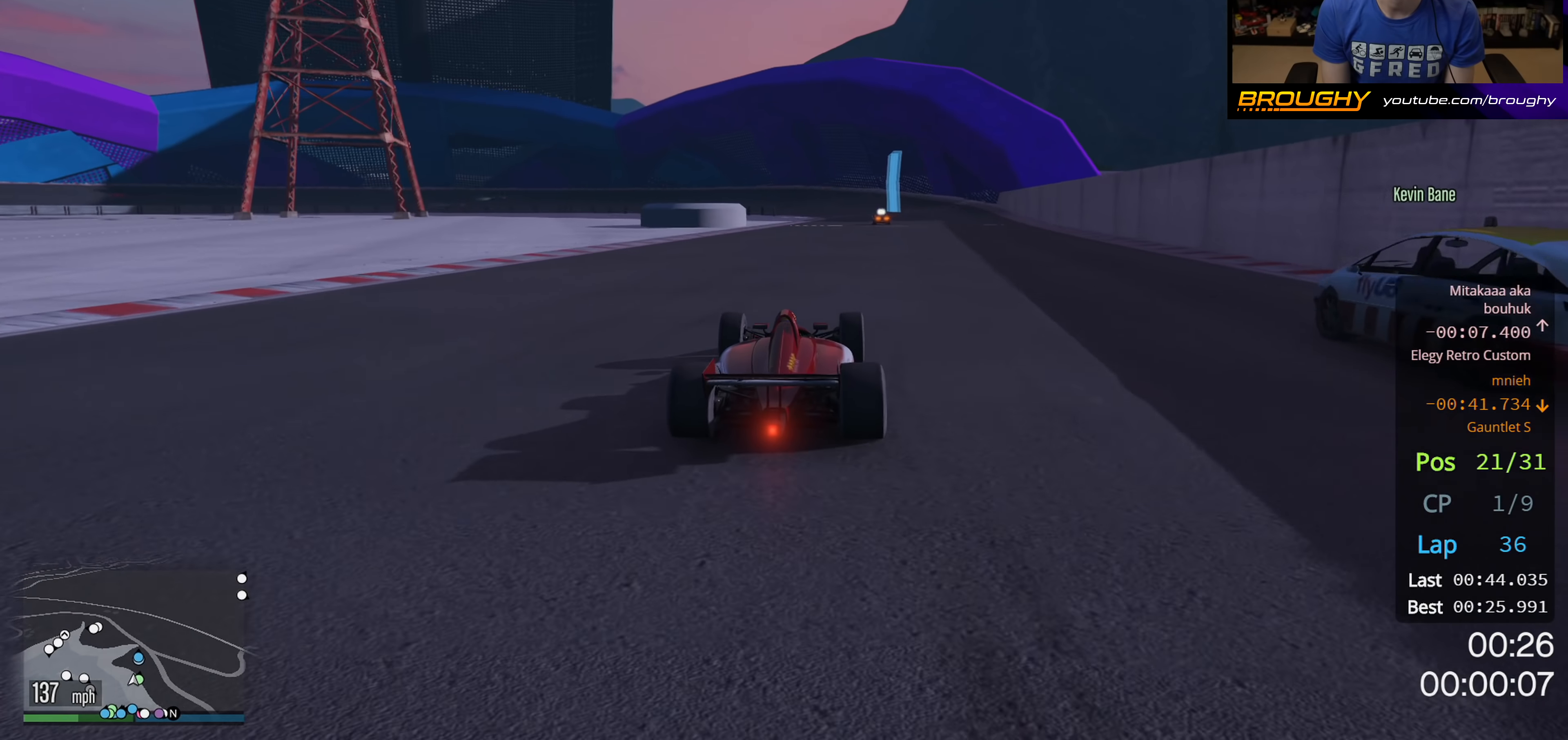
{"dt_ms": 500, "buttons": ["R2"], "left_stick": "center", "right_stick": "center", "events": [[400, "left_stick", "center"]]}
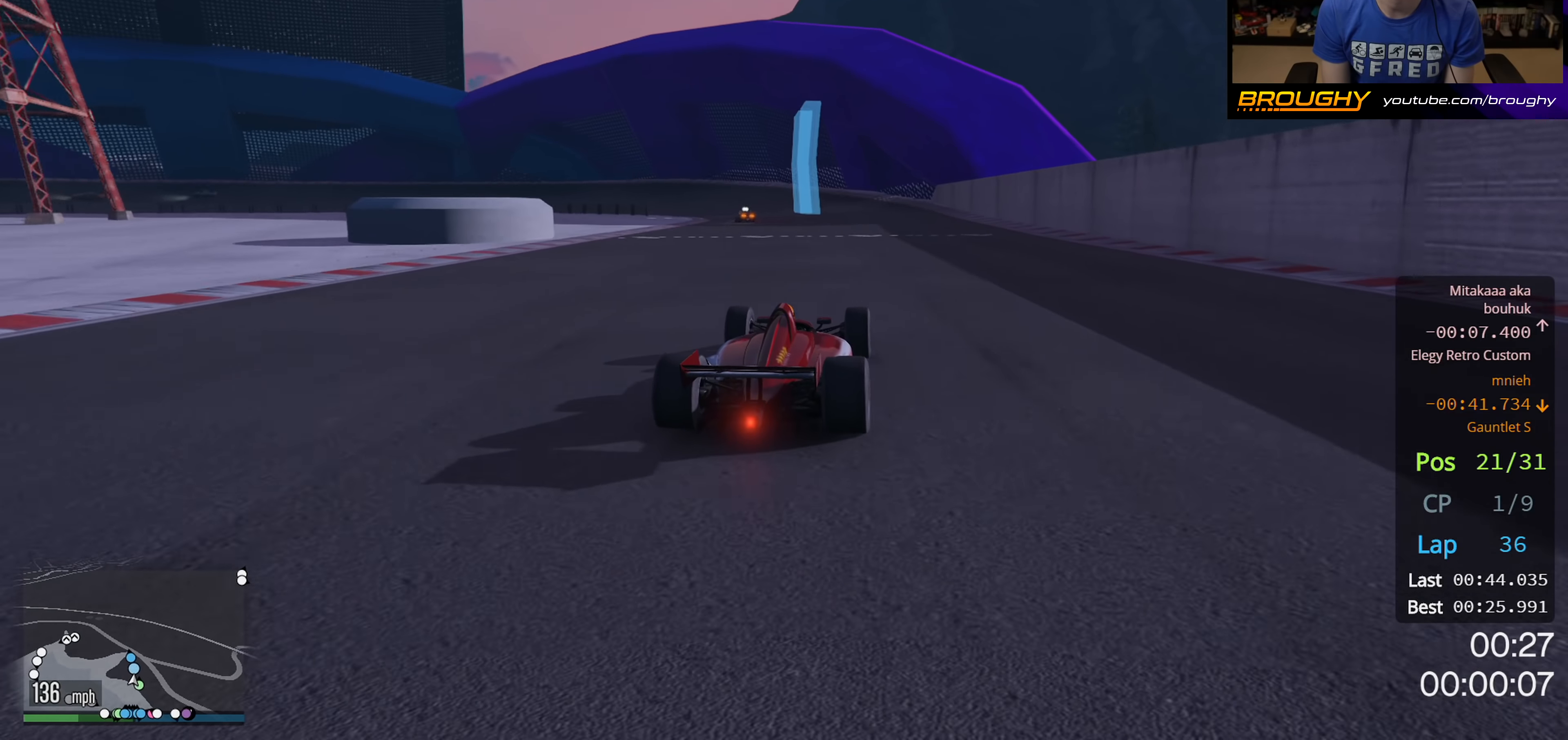
{"dt_ms": 500, "buttons": ["R2"], "left_stick": "up-left", "right_stick": "center", "events": [[117, "left_stick", "up-left"], [283, "left_stick", "center"], [500, "left_stick", "up-left"]]}
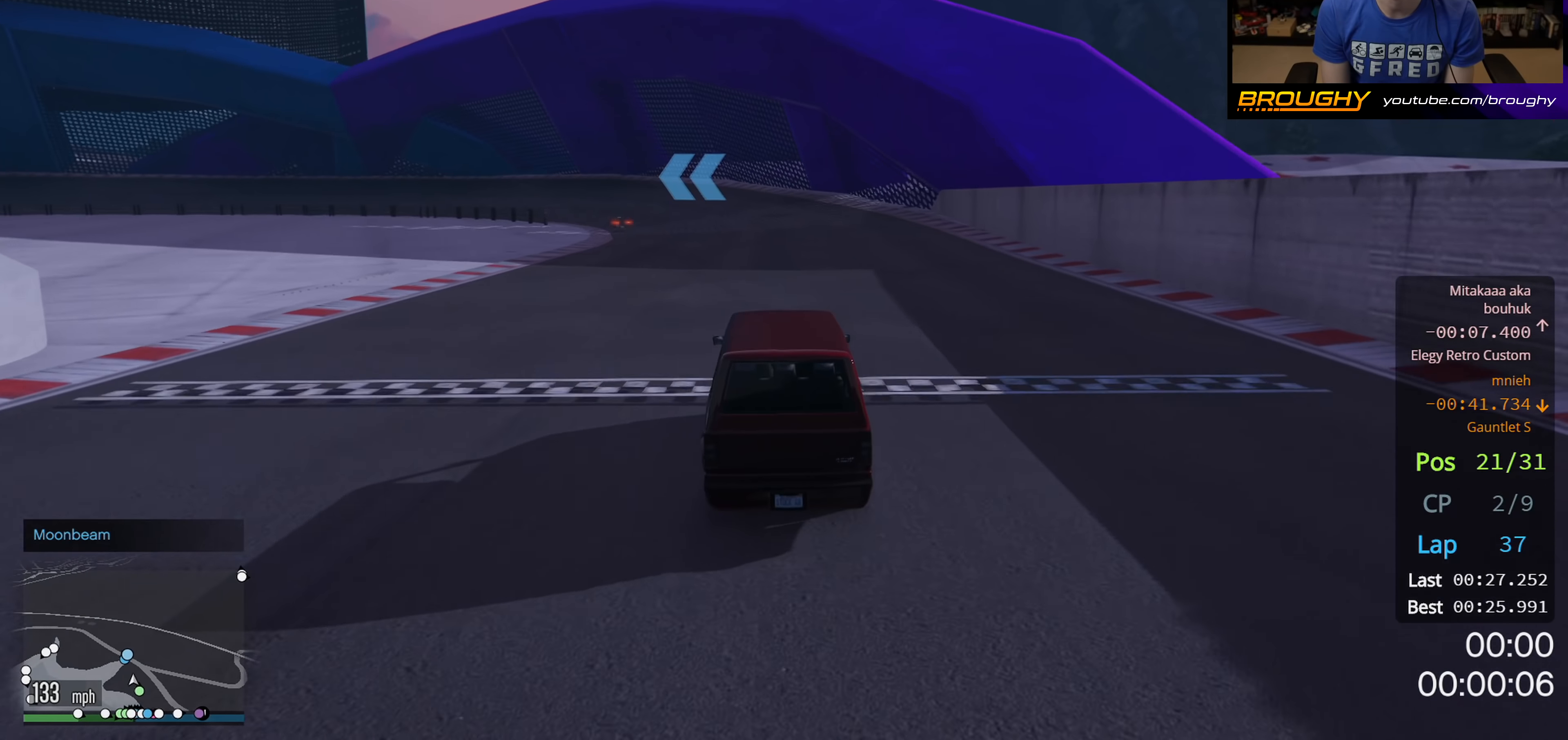
{"dt_ms": 500, "buttons": ["R2"], "left_stick": "center", "right_stick": "center", "events": [[100, "left_stick", "center"], [283, "left_stick", "up-left"], [450, "left_stick", "center"]]}
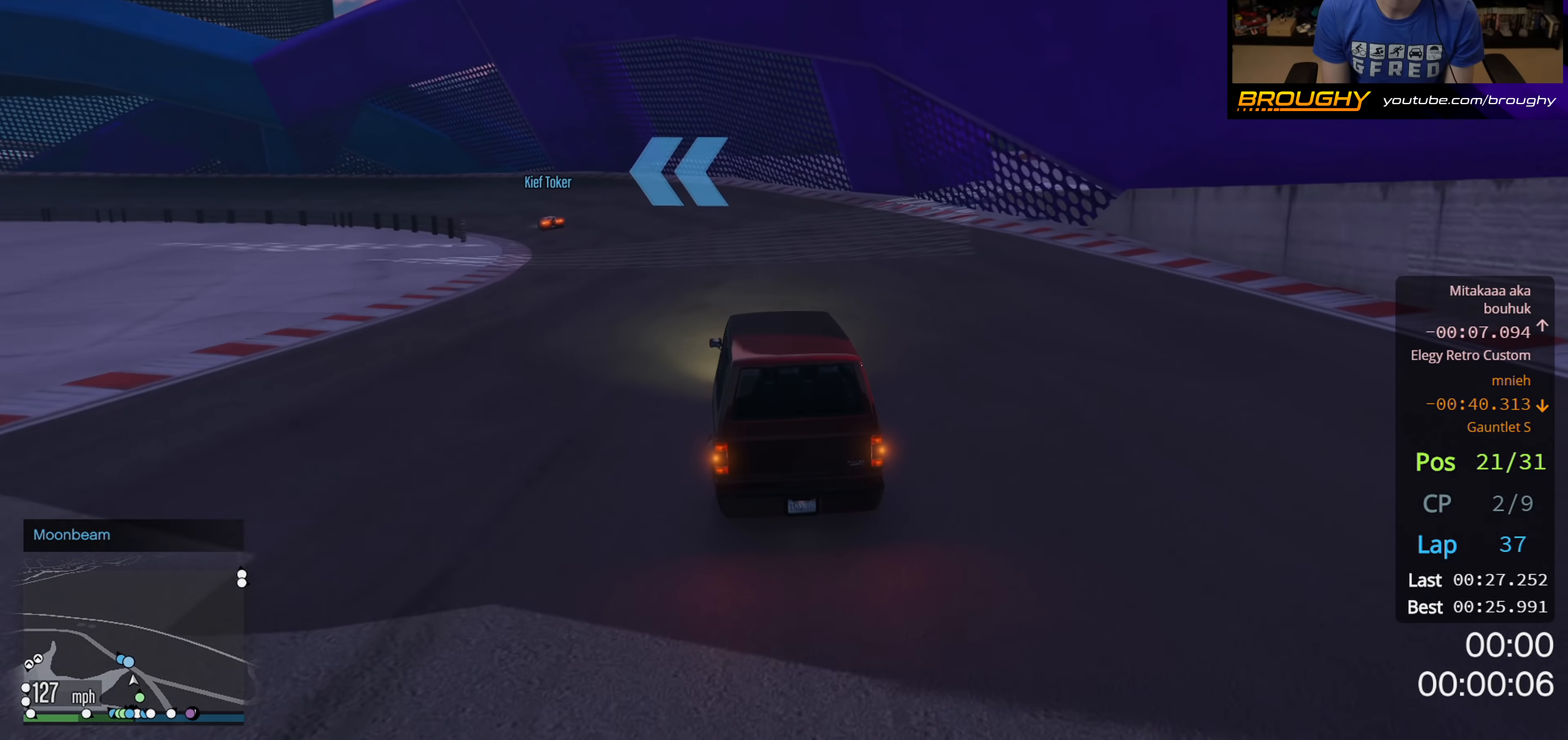
{"dt_ms": 500, "buttons": ["R2"], "left_stick": "left", "right_stick": "center", "events": [[100, "left_stick", "up-left"], [283, "left_stick", "center"], [350, "left_stick", "left"]]}
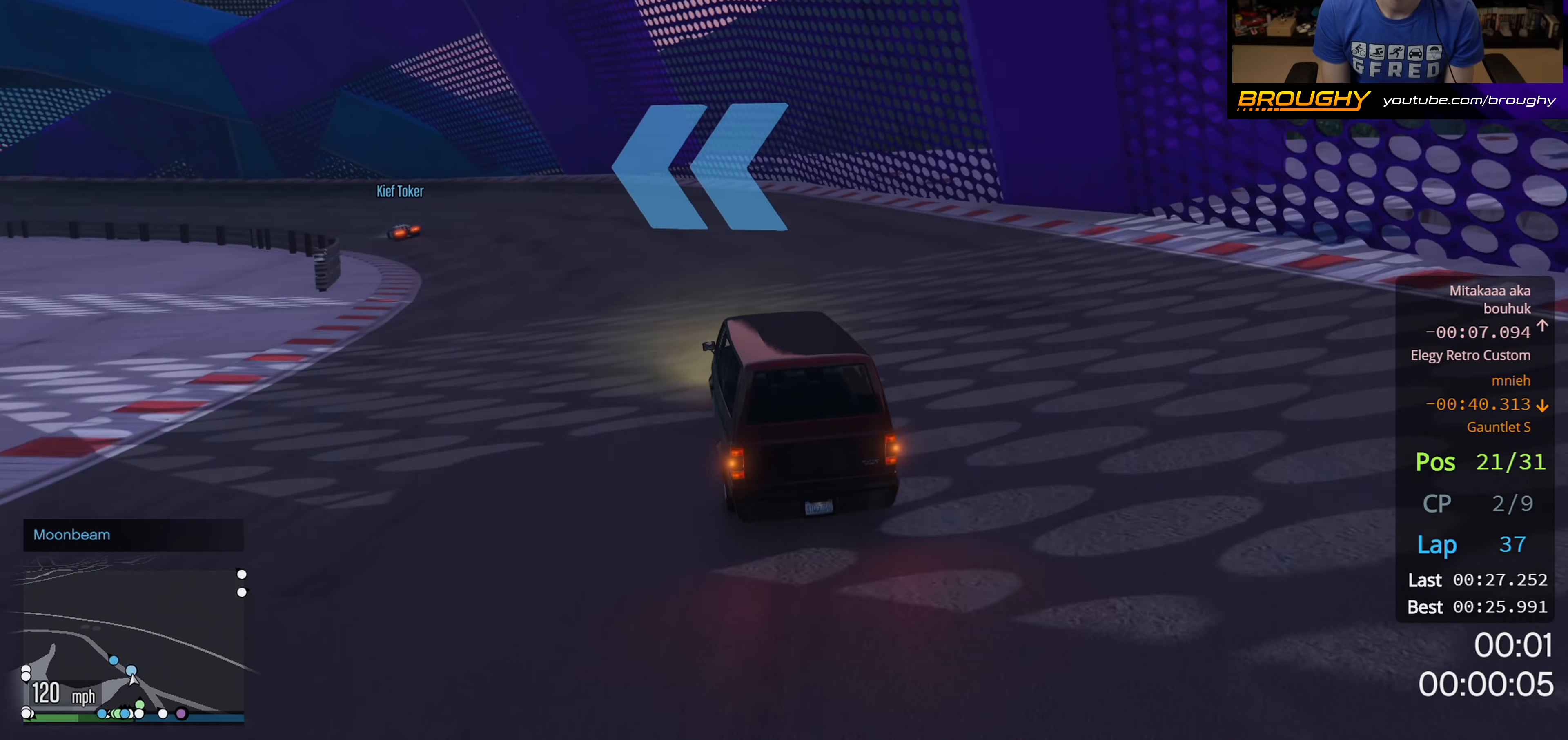
{"dt_ms": 500, "buttons": ["R2"], "left_stick": "up-left", "right_stick": "center", "events": [[133, "left_stick", "center"], [267, "left_stick", "up-left"]]}
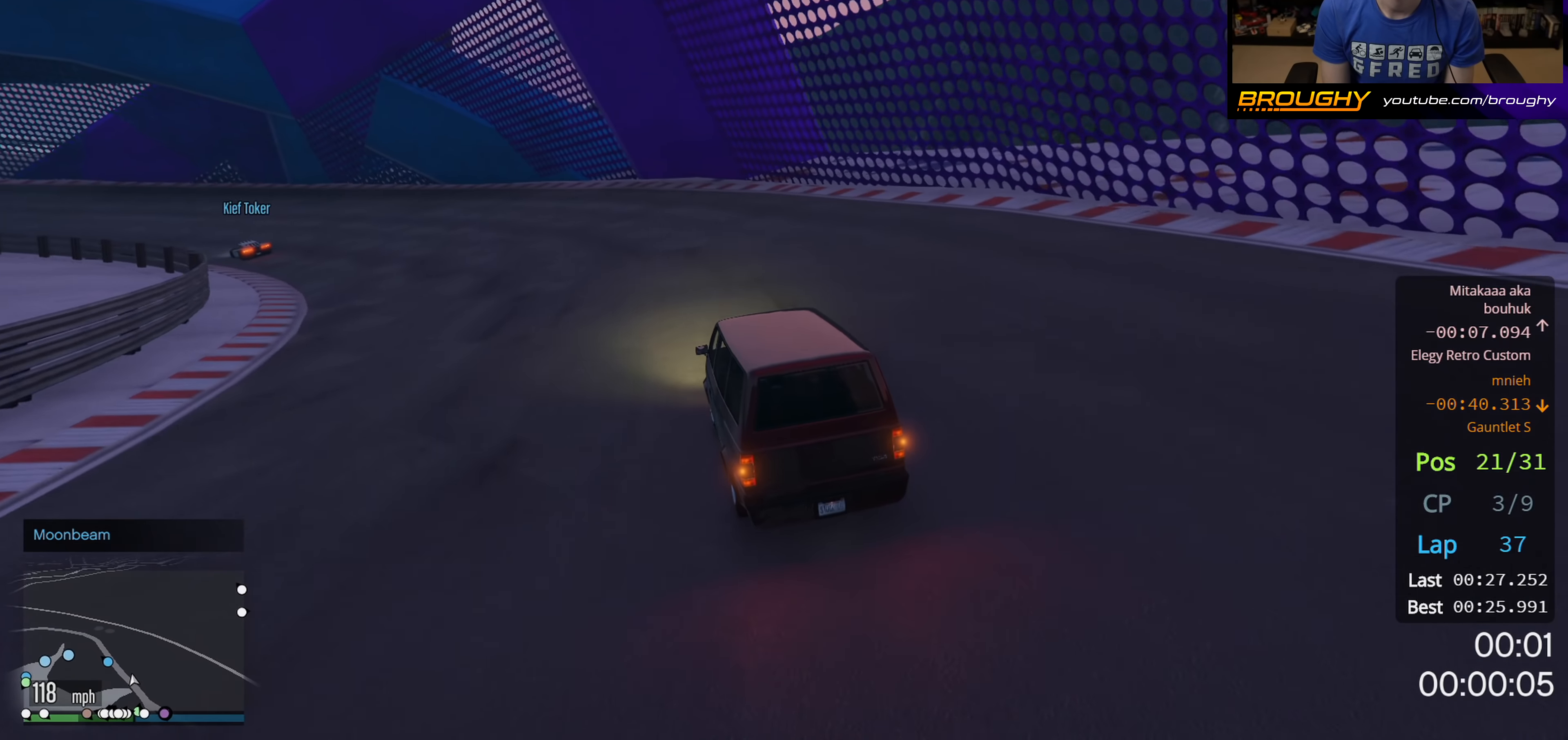
{"dt_ms": 500, "buttons": [], "left_stick": "left", "right_stick": "center", "events": [[17, "R2", "up"], [133, "left_stick", "center"], [200, "left_stick", "left"], [433, "left_stick", "center"], [483, "left_stick", "left"]]}
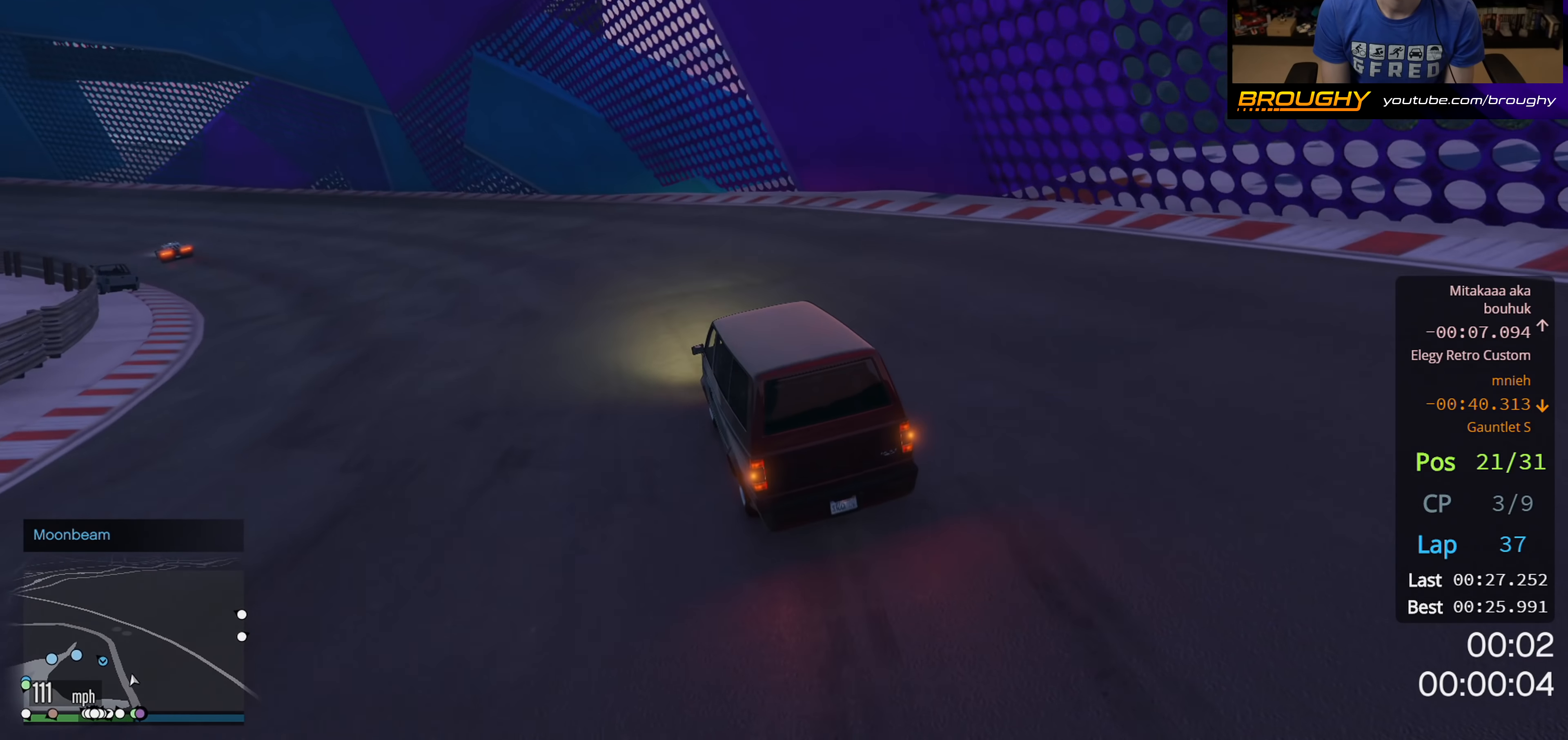
{"dt_ms": 500, "buttons": ["R2"], "left_stick": "left", "right_stick": "center", "events": [[200, "left_stick", "center"], [250, "left_stick", "left"], [300, "R2", "down"]]}
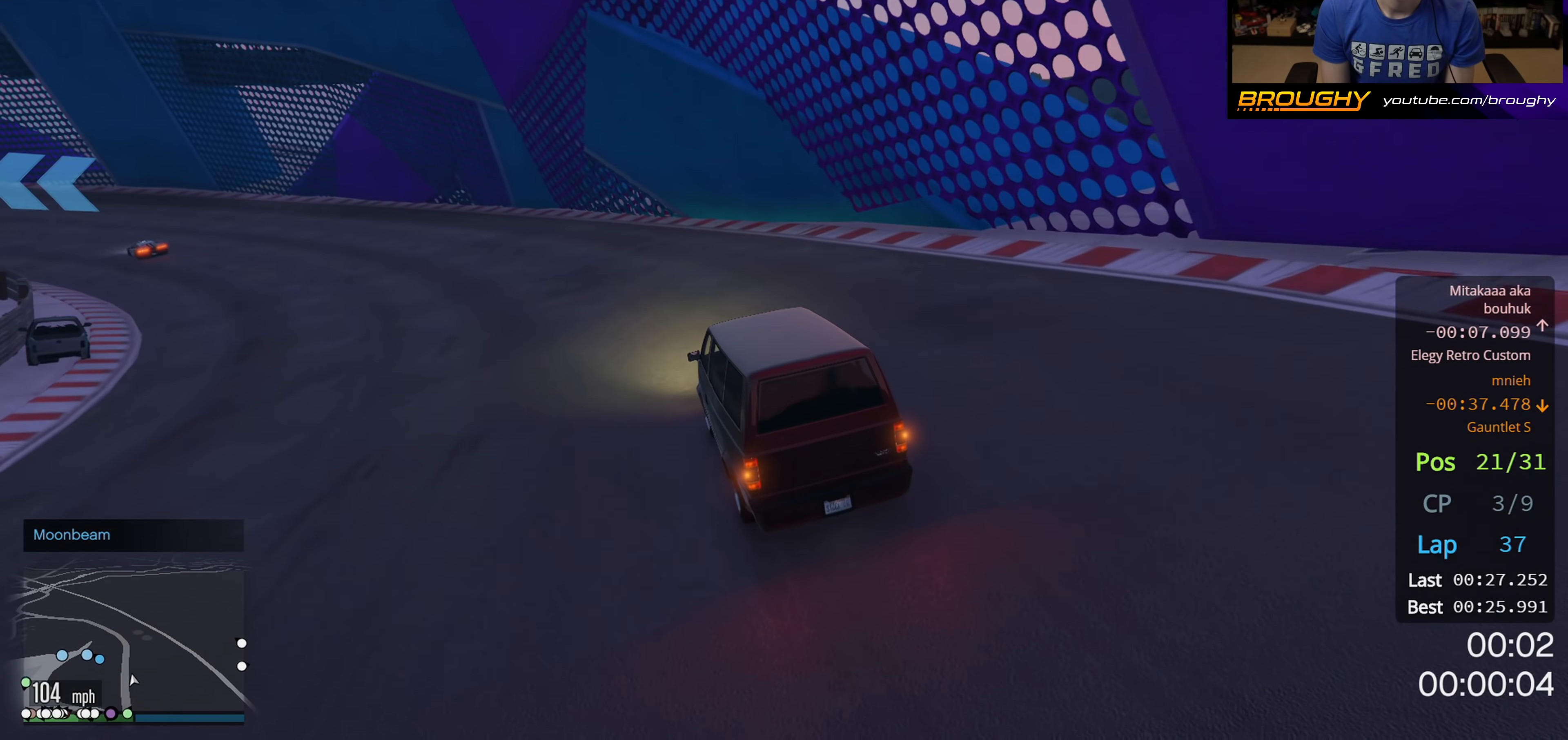
{"dt_ms": 500, "buttons": ["R2"], "left_stick": "left", "right_stick": "center", "events": [[233, "R2", "up"], [400, "R2", "down"]]}
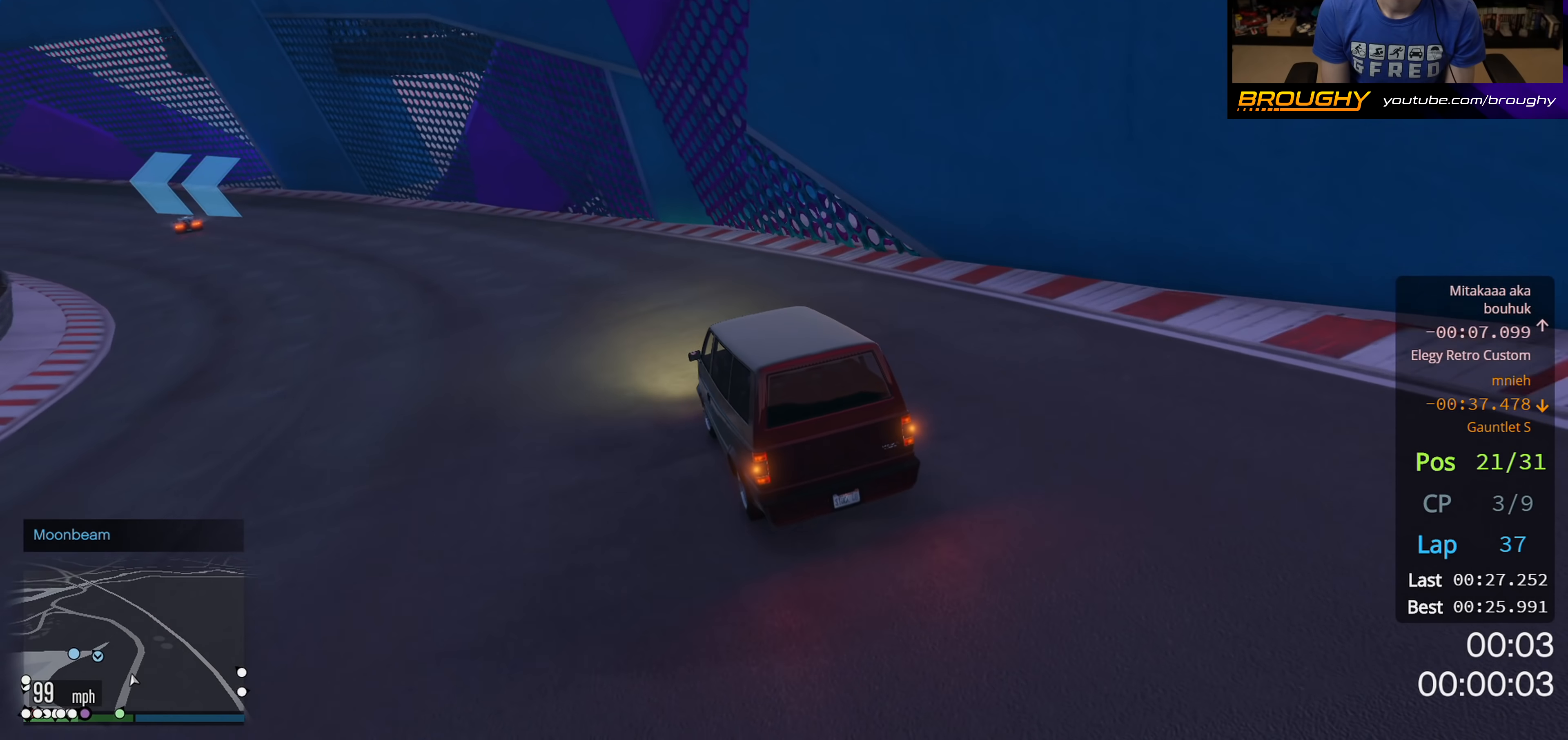
{"dt_ms": 500, "buttons": ["R2"], "left_stick": "up-left", "right_stick": "center", "events": [[50, "left_stick", "center"], [250, "left_stick", "up-left"]]}
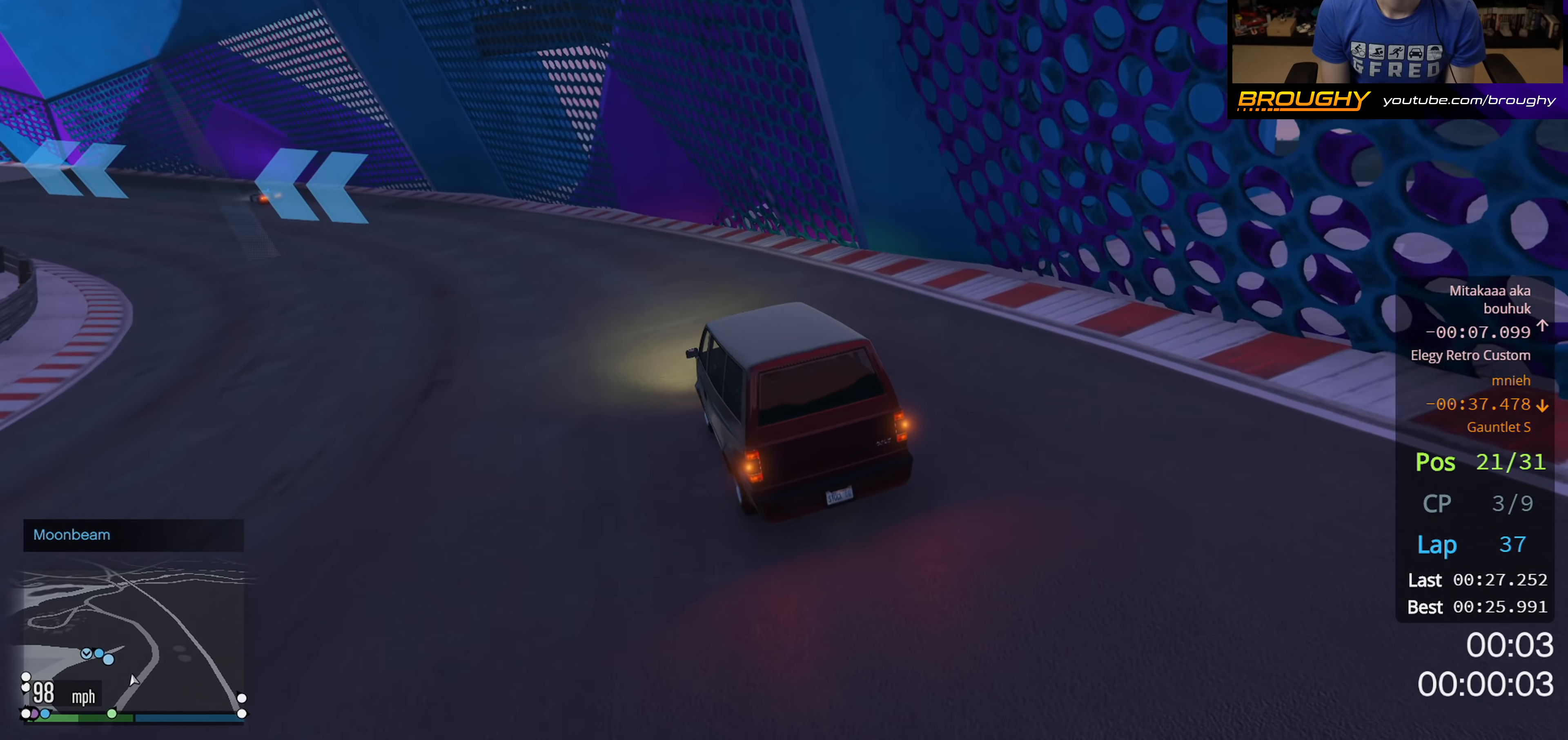
{"dt_ms": 500, "buttons": ["R2"], "left_stick": "up-left", "right_stick": "center", "events": [[250, "left_stick", "center"], [400, "left_stick", "up-left"]]}
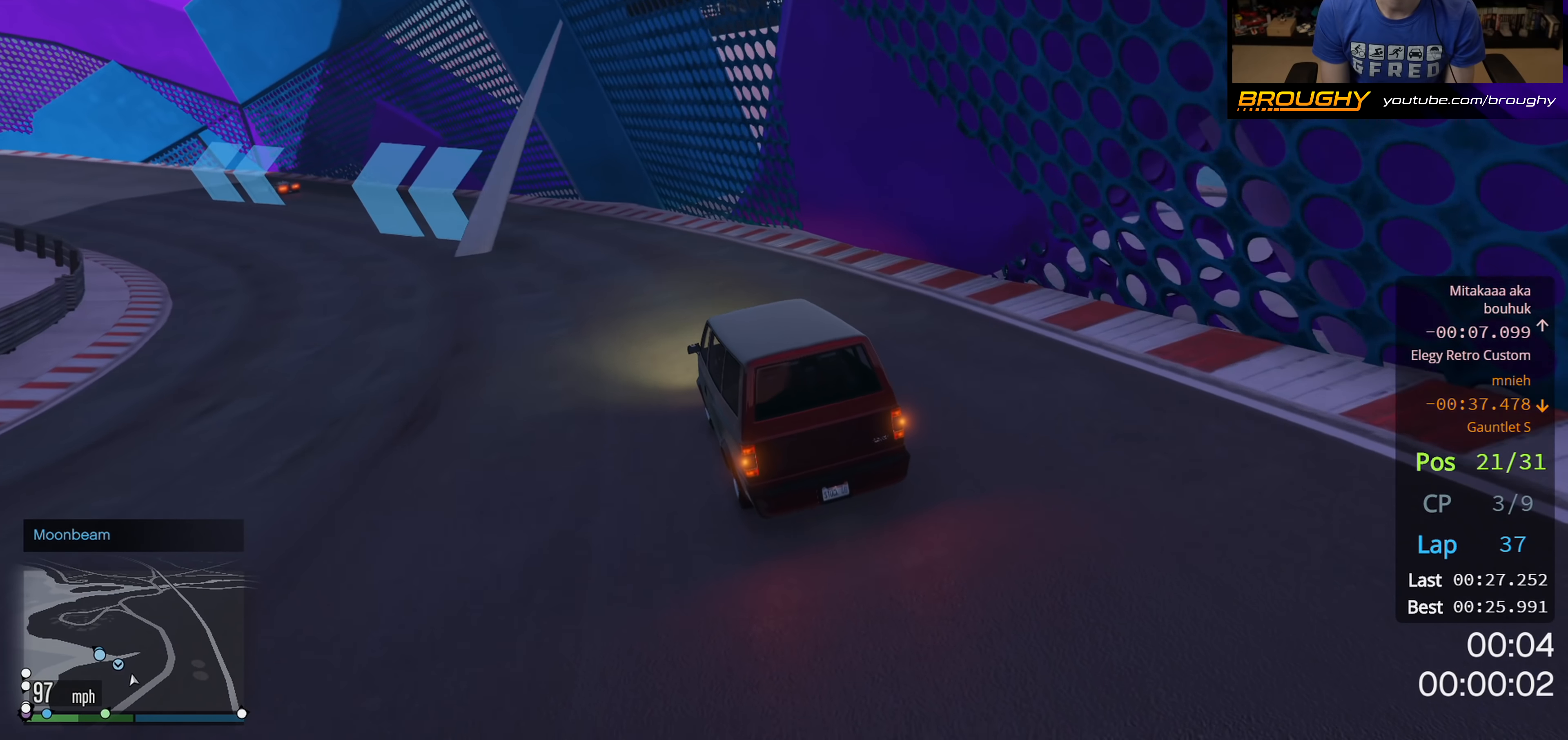
{"dt_ms": 500, "buttons": ["R2"], "left_stick": "center", "right_stick": "center", "events": [[150, "left_stick", "center"], [233, "left_stick", "up-left"], [417, "left_stick", "center"]]}
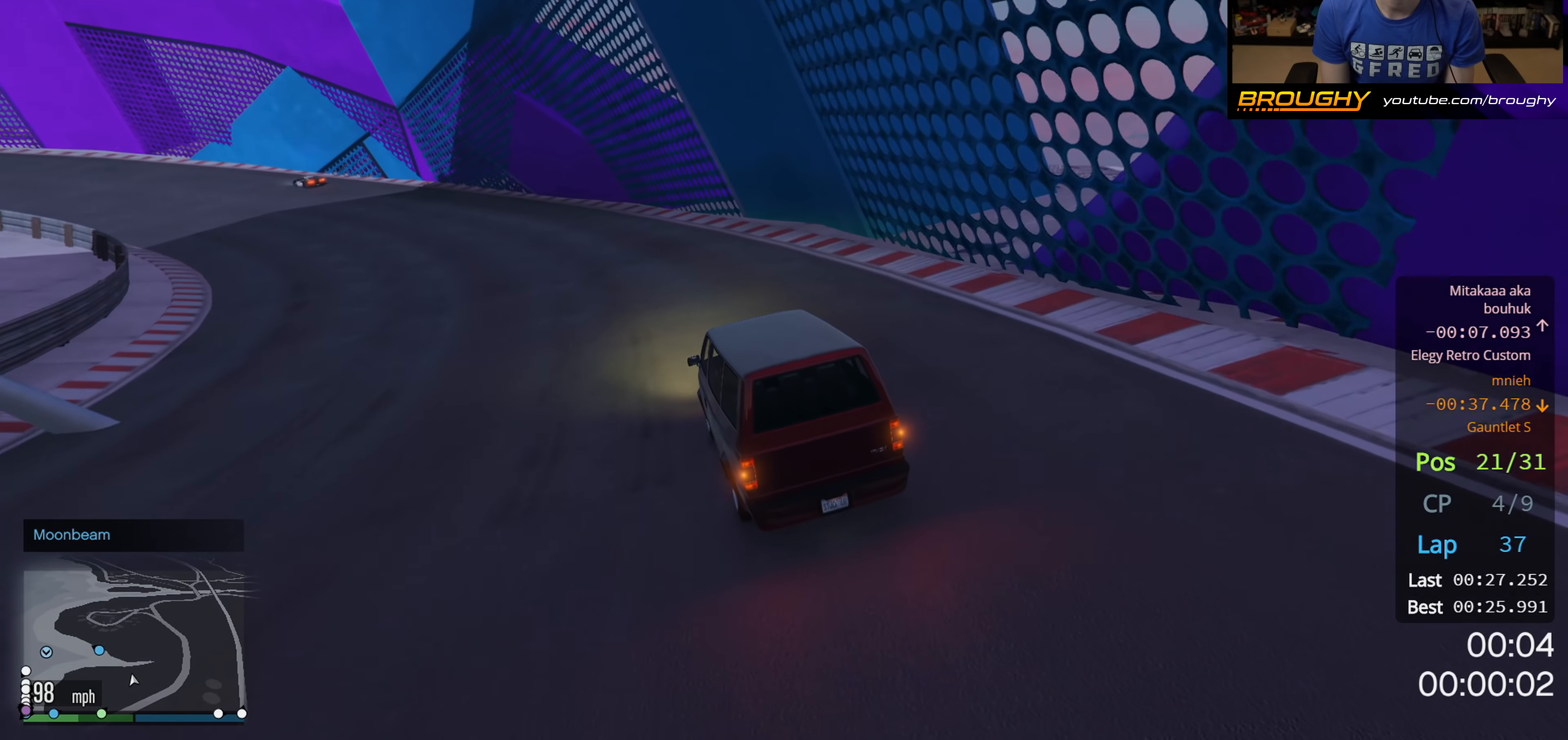
{"dt_ms": 500, "buttons": ["R2"], "left_stick": "up-left", "right_stick": "center", "events": [[33, "left_stick", "up-left"], [183, "left_stick", "center"], [283, "left_stick", "up-left"]]}